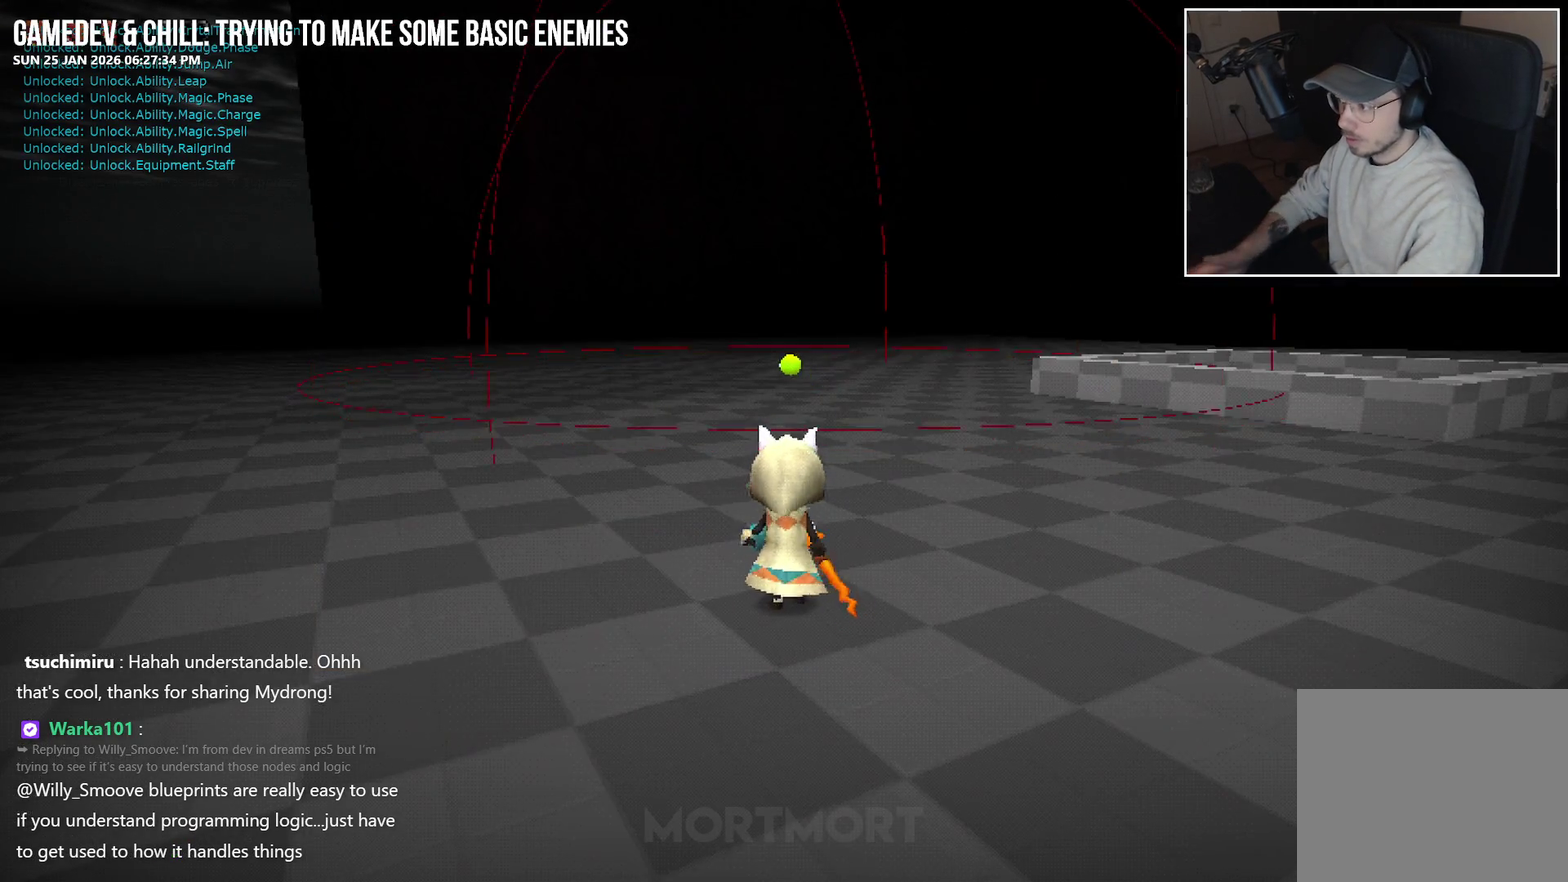
Gameplay with a controller (Xbox layout); each line is a JSON object with the inputs held at the frame after it. "events" lists button and stick changes between this image and that frame as [ms after this image, input, new state], when the widget could be followed in between. Not read: L1.
{"buttons": ["DPAD_LEFT"], "left_stick": "center", "right_stick": "center", "events": [[117, "right_stick", "down-left"], [233, "right_stick", "center"], [383, "DPAD_LEFT", "down"]]}
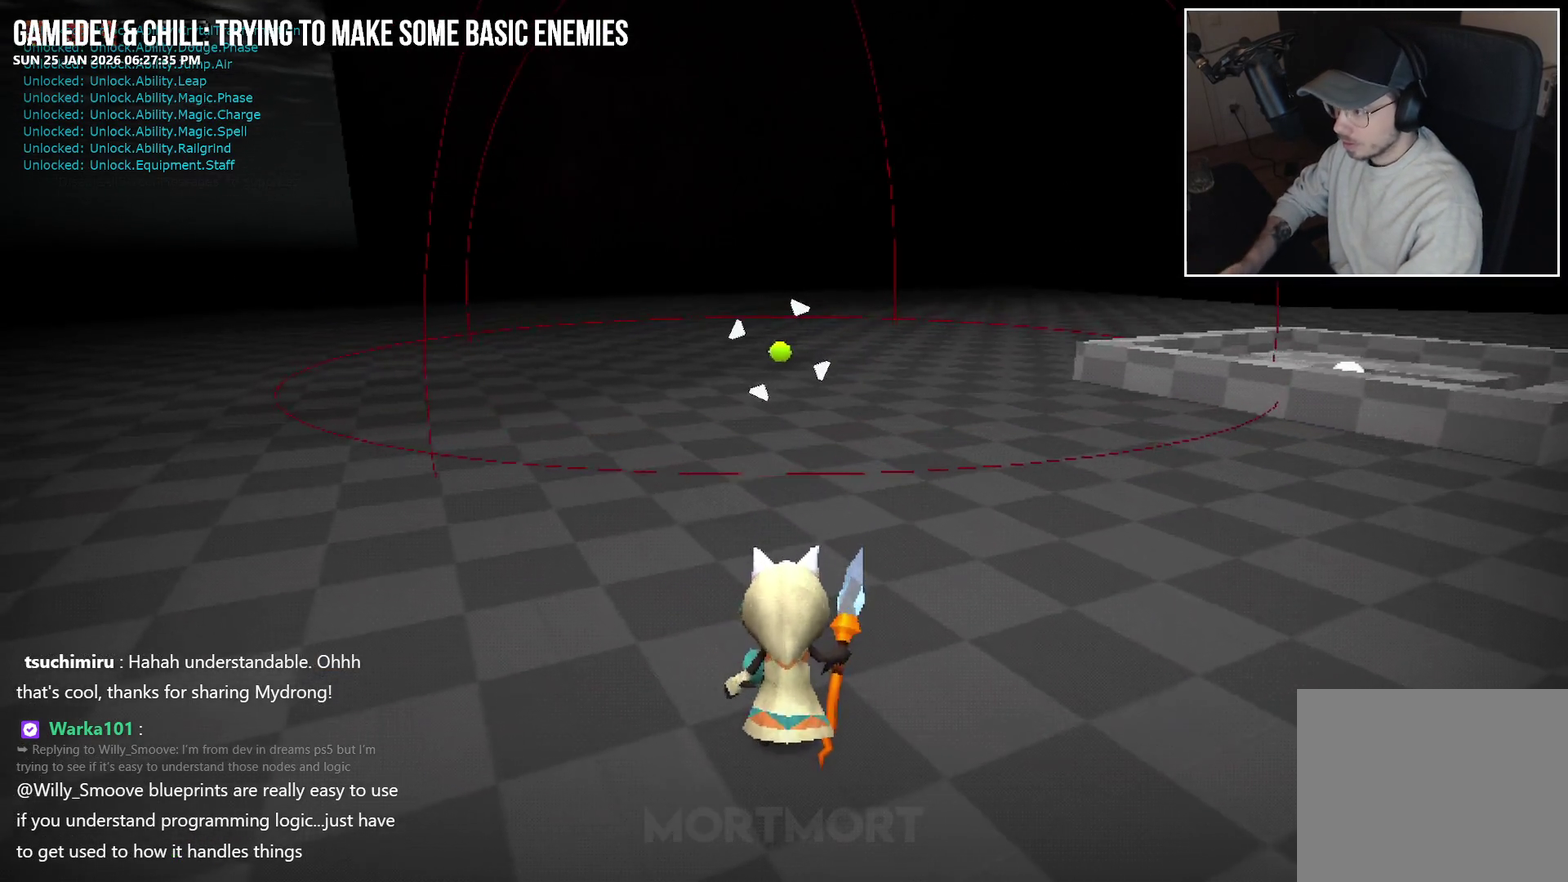
{"buttons": [], "left_stick": "center", "right_stick": "center", "events": [[17, "DPAD_LEFT", "up"], [133, "R2", "down"], [183, "left_stick", "up"], [250, "R2", "up"], [483, "left_stick", "center"]]}
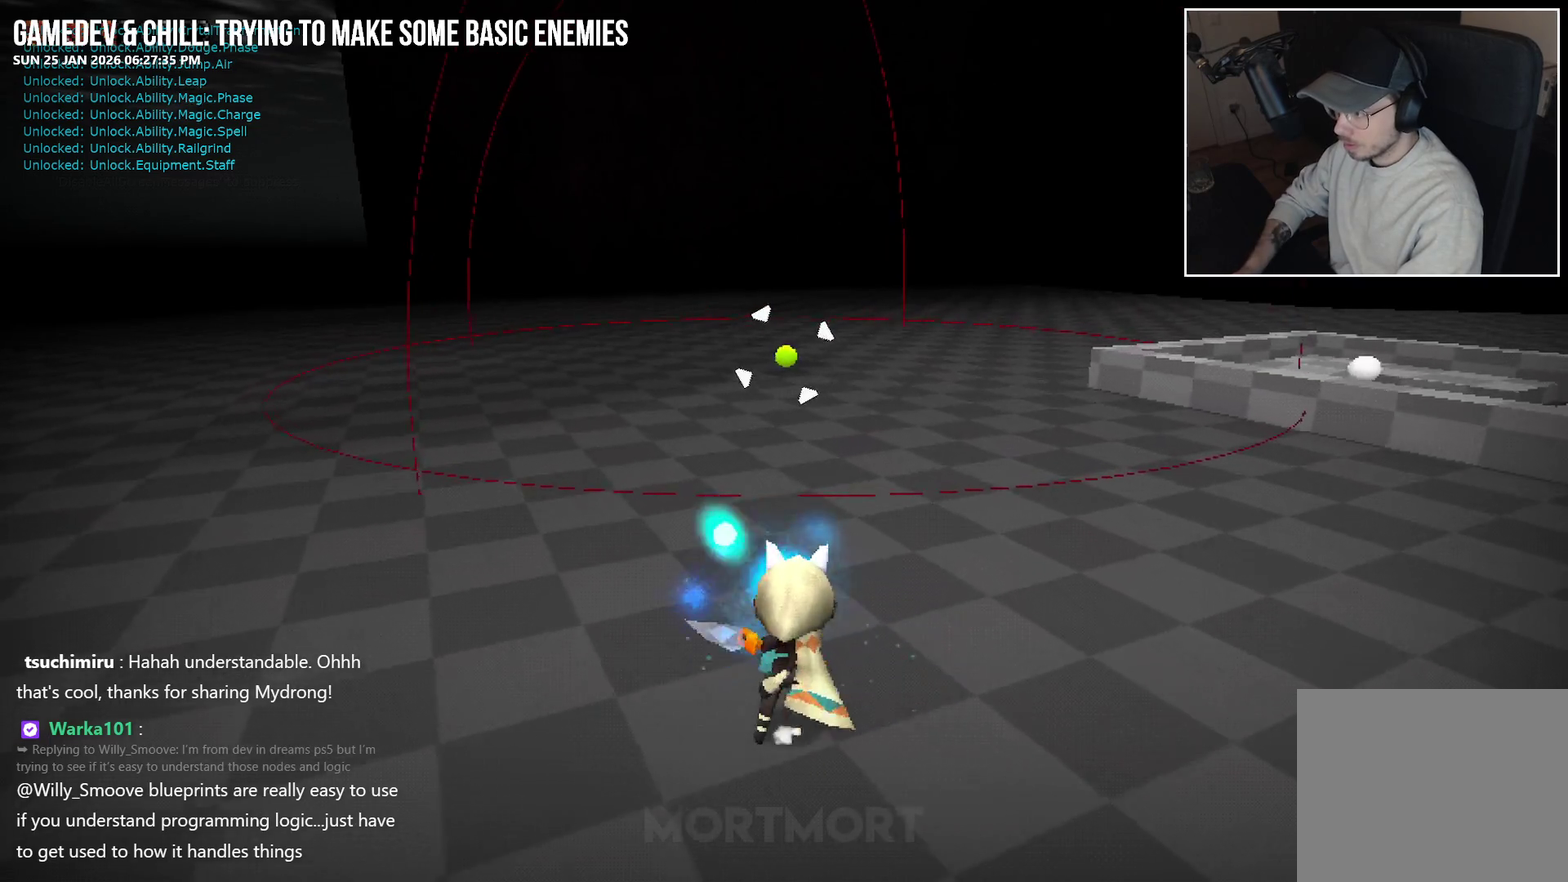
{"buttons": ["DPAD_UP"], "left_stick": "center", "right_stick": "center", "events": [[483, "DPAD_UP", "down"]]}
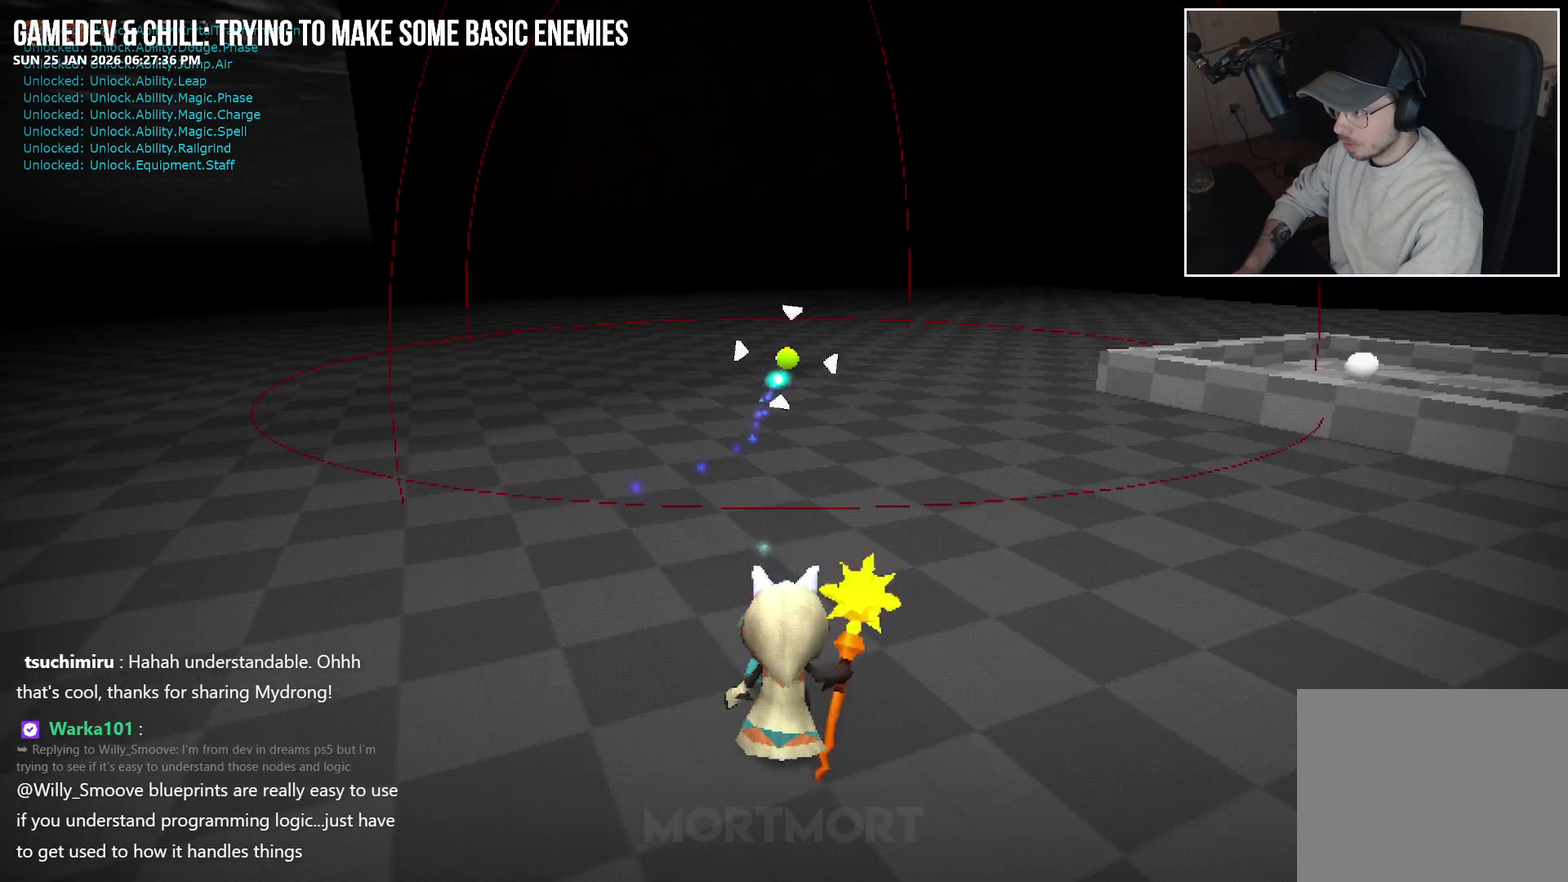
{"buttons": [], "left_stick": "left", "right_stick": "center", "events": [[100, "DPAD_UP", "up"], [150, "R2", "down"], [267, "R2", "up"], [333, "left_stick", "left"]]}
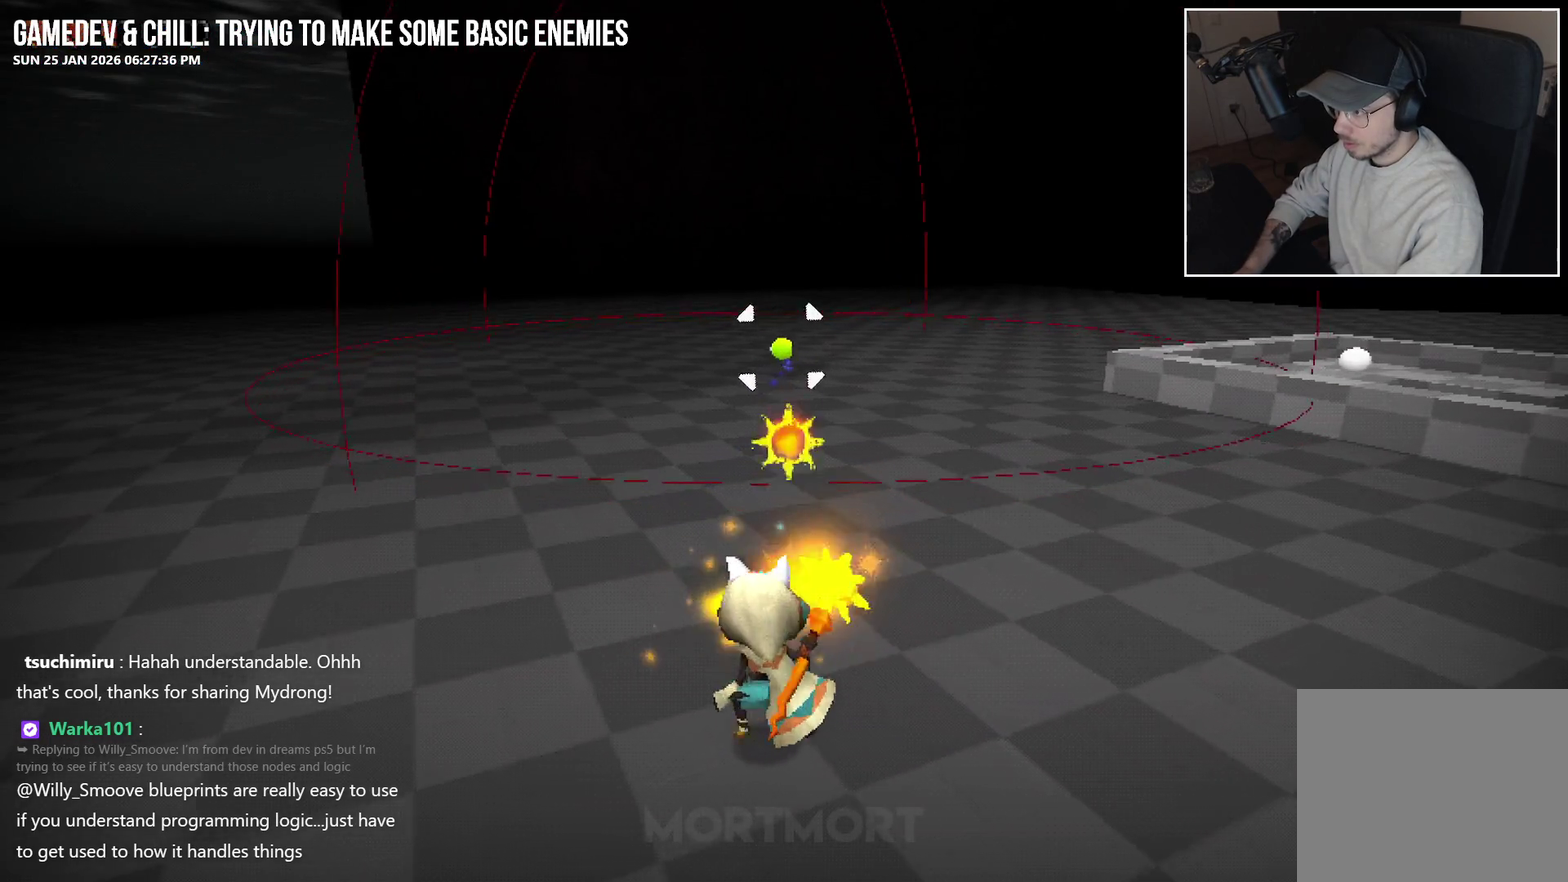
{"buttons": ["R2"], "left_stick": "center", "right_stick": "center", "events": [[350, "left_stick", "center"], [467, "R2", "down"]]}
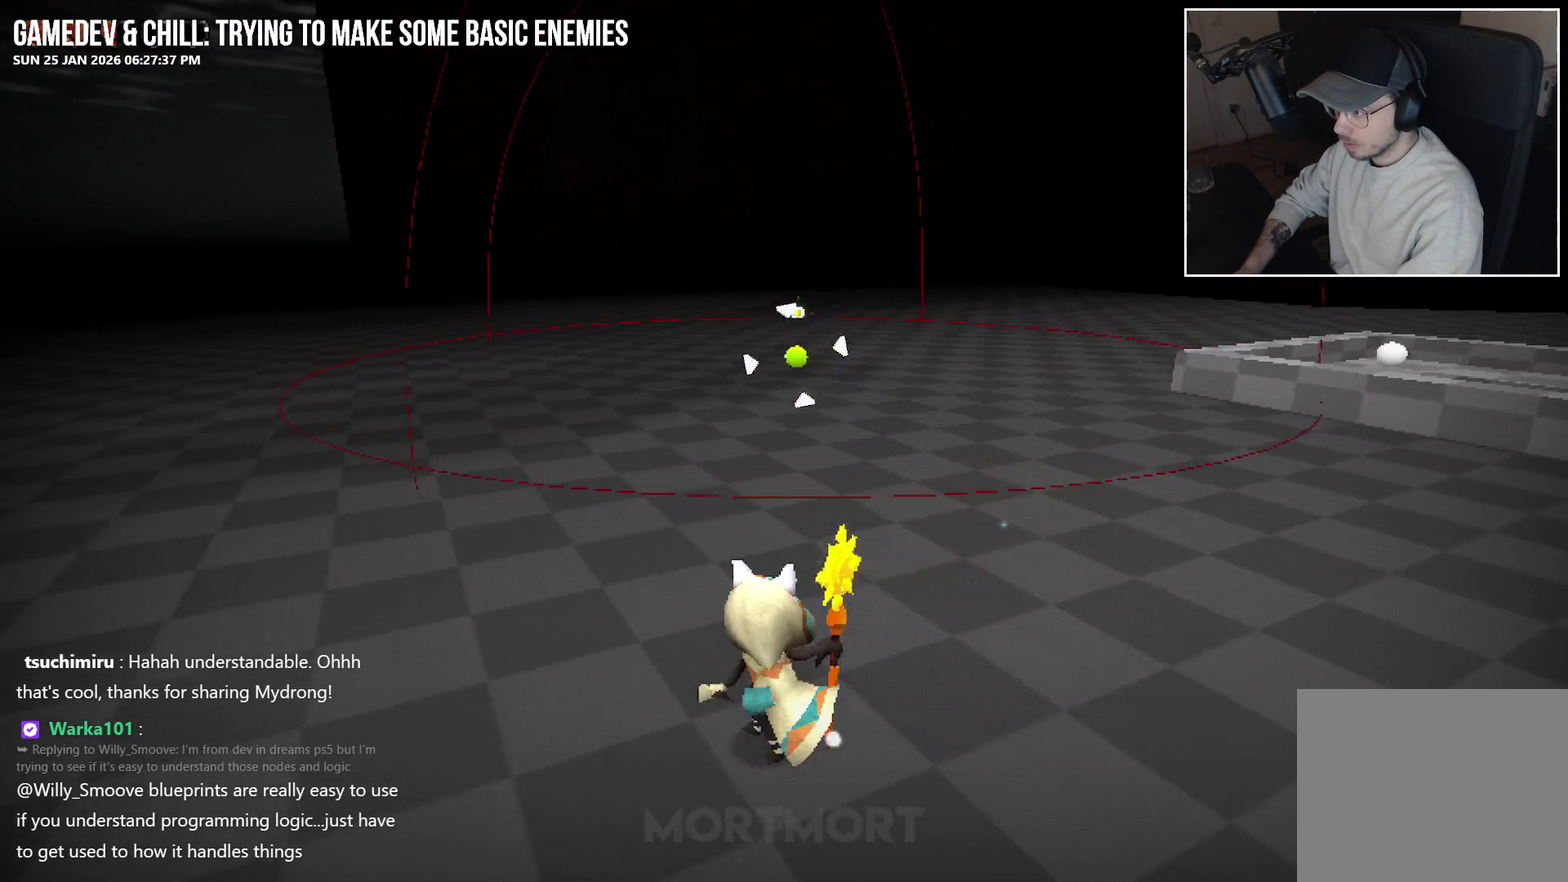
{"buttons": [], "left_stick": "center", "right_stick": "center", "events": [[100, "R2", "up"]]}